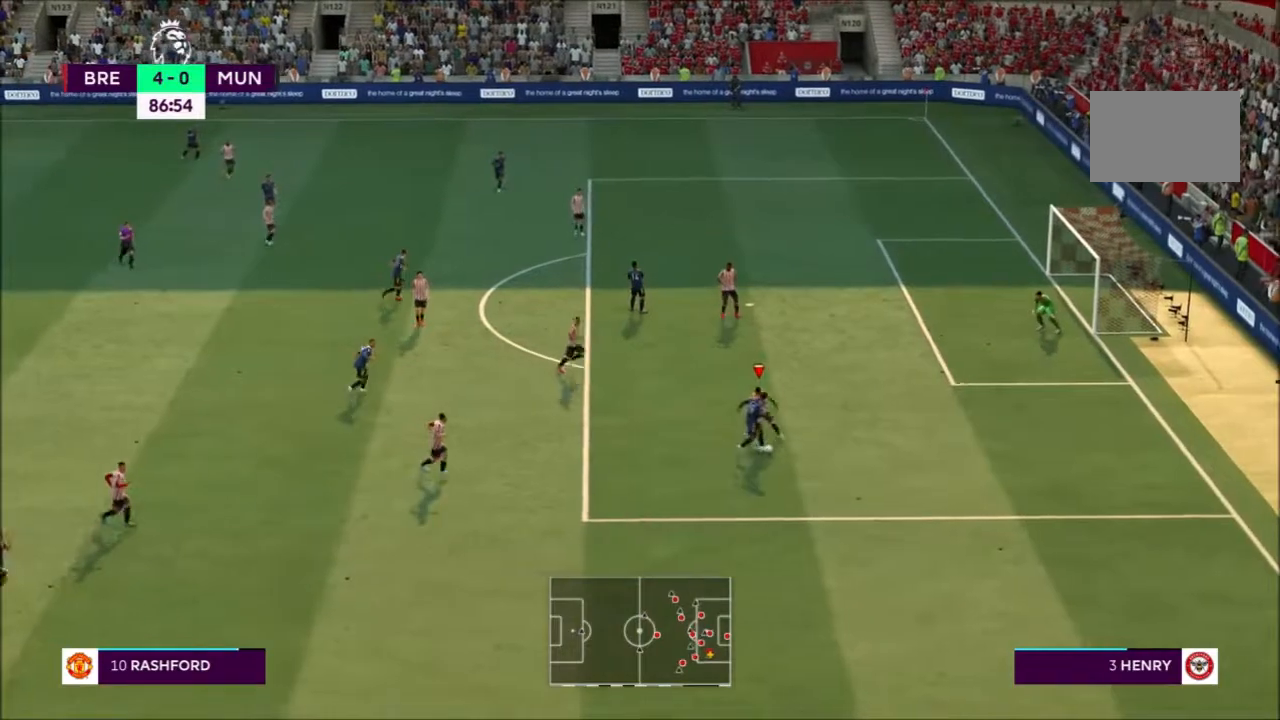
Gameplay with a controller (PlayStation layout); each line is a JSON object with the inputs held at the frame after it. "events" lists button and stick changes between this image and that frame as [ms after this image, input, new state], when the widget could be followed in between. Not read: L3 R3.
{"buttons": ["CROSS", "R2"], "left_stick": "down-right", "right_stick": "center", "events": [[267, "left_stick", "down-right"]]}
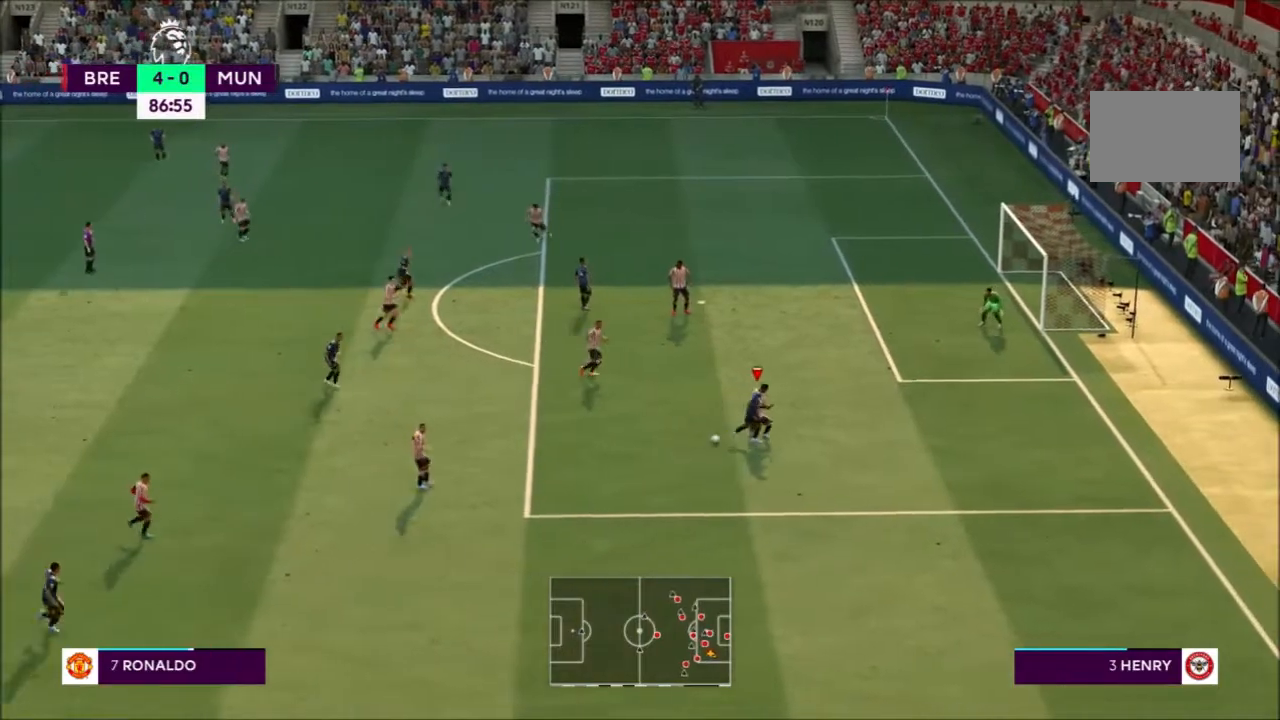
{"buttons": ["R2"], "left_stick": "down-left", "right_stick": "center", "events": [[100, "CROSS", "up"], [100, "left_stick", "down"], [434, "left_stick", "down-left"]]}
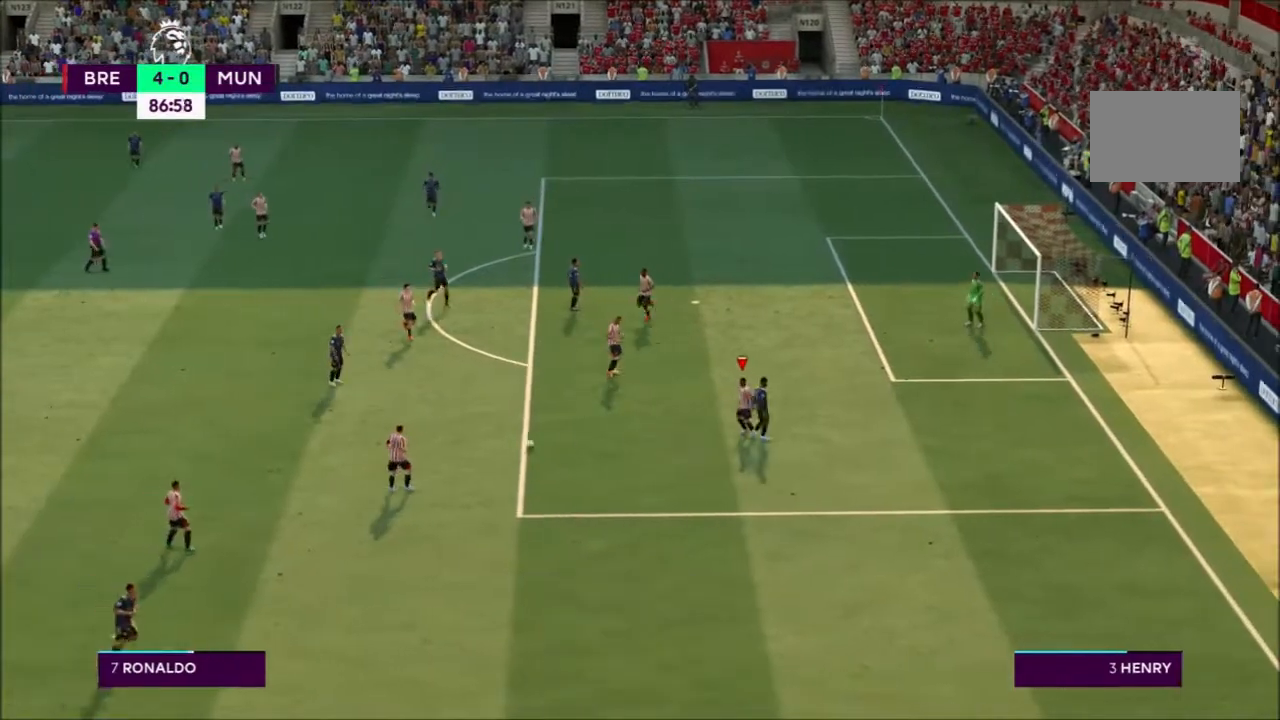
{"buttons": [], "left_stick": "center", "right_stick": "center", "events": [[67, "left_stick", "center"], [100, "R2", "up"]]}
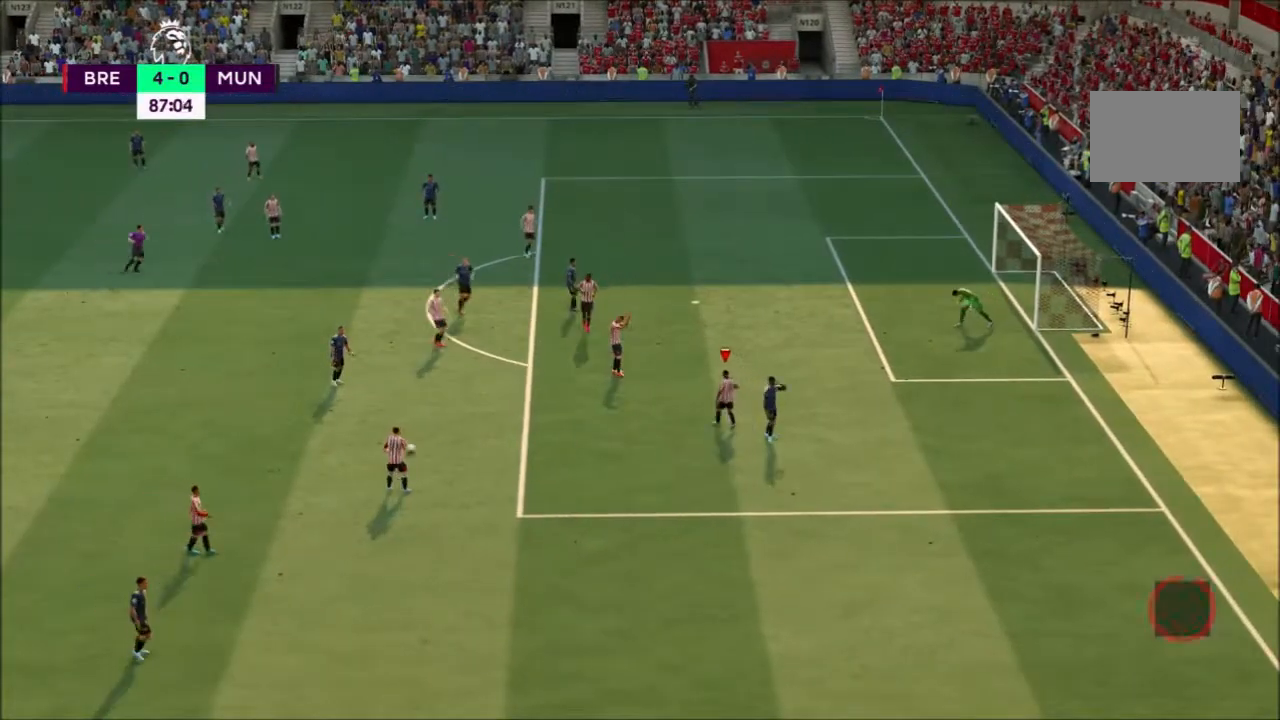
{"buttons": ["R2"], "left_stick": "center", "right_stick": "center", "events": [[467, "R2", "down"]]}